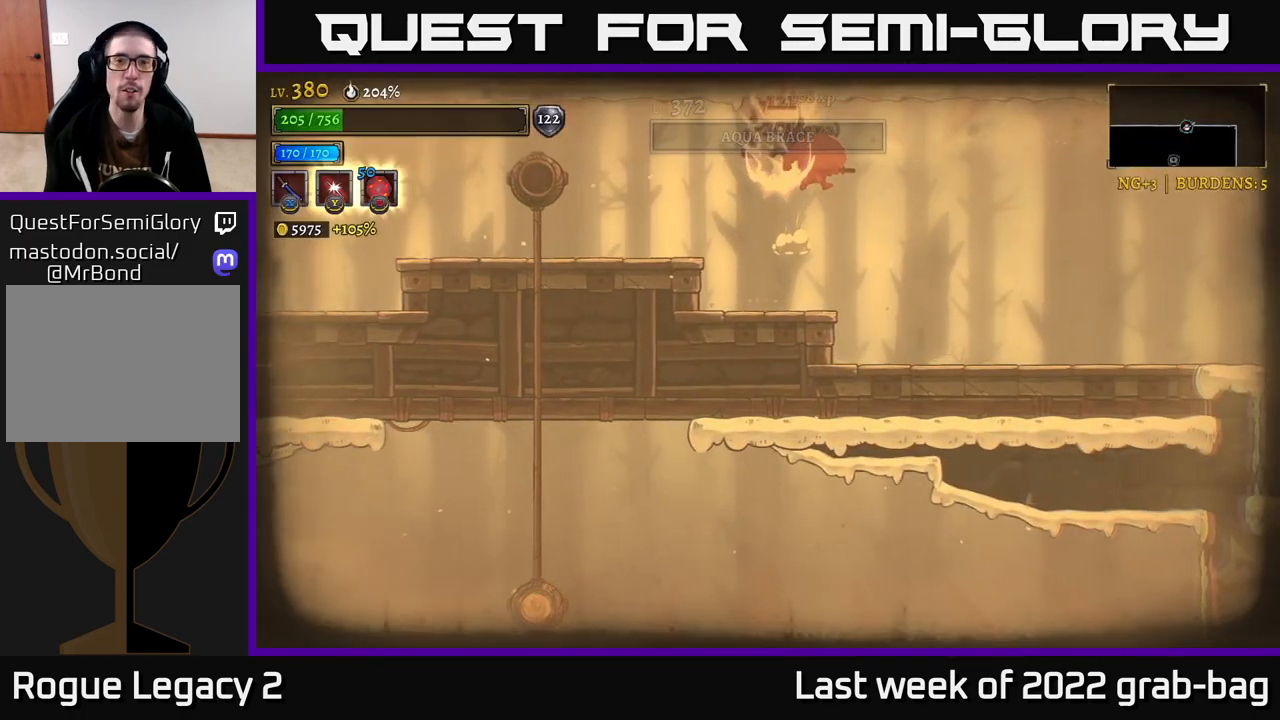
Gameplay with a controller (Xbox layout); each line is a JSON object with the inputs held at the frame after it. "events" lists button and stick changes between this image and that frame as [ms after this image, input, new state], when the widget could be followed in between.
{"buttons": ["L2"], "left_stick": "left", "right_stick": "center", "events": [[100, "A", "down"], [200, "A", "up"], [283, "A", "down"], [400, "A", "up"], [483, "L2", "down"]]}
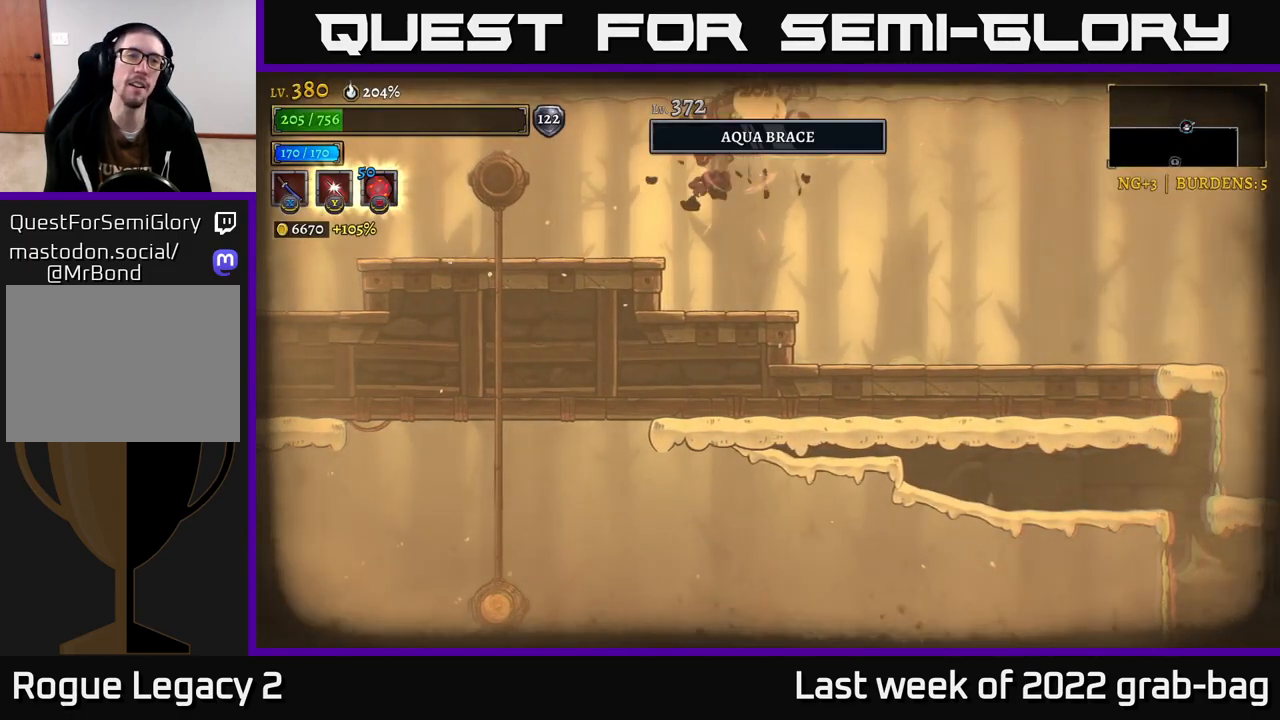
{"buttons": [], "left_stick": "left", "right_stick": "center", "events": [[333, "L2", "up"]]}
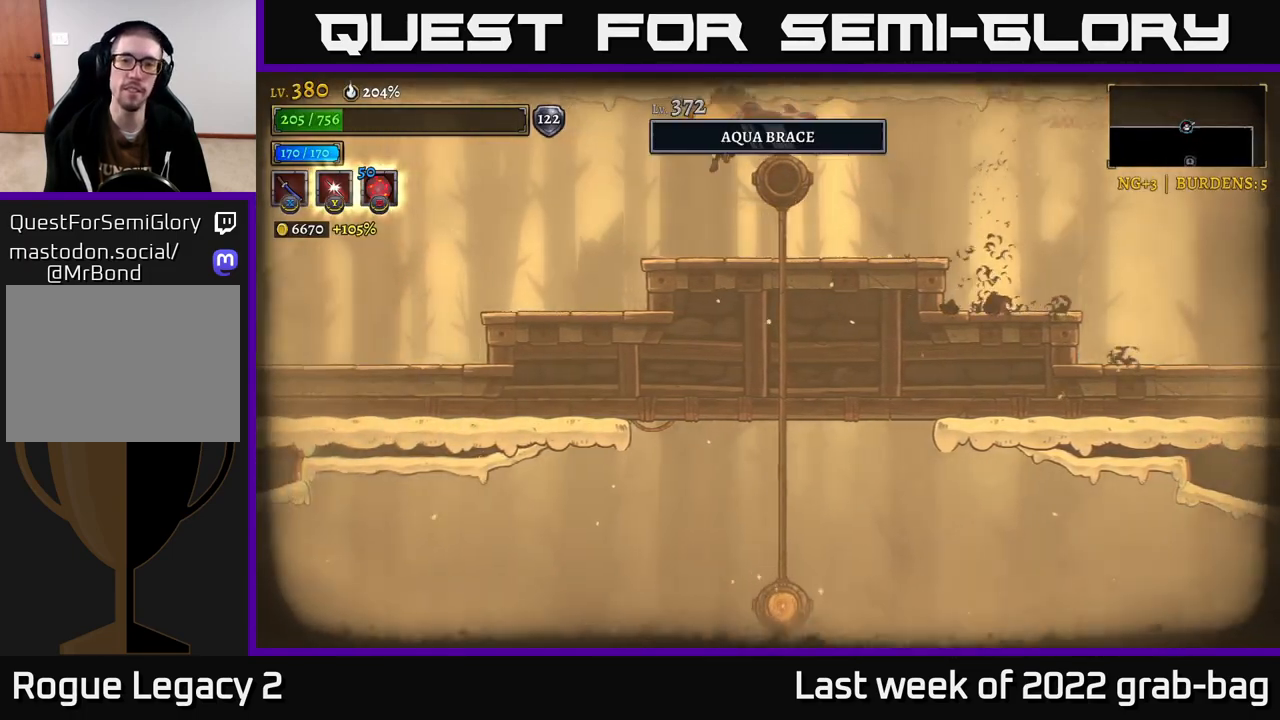
{"buttons": [], "left_stick": "left", "right_stick": "center", "events": [[333, "A", "down"], [400, "A", "up"]]}
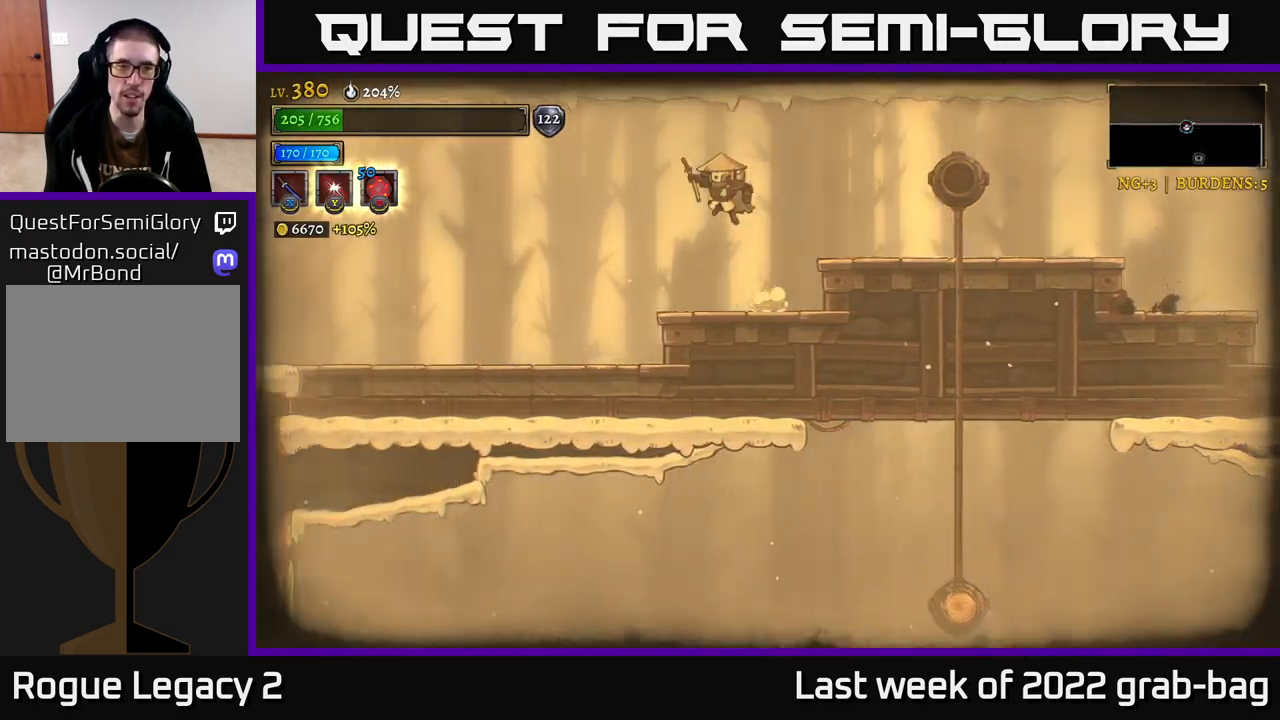
{"buttons": [], "left_stick": "left", "right_stick": "center", "events": [[150, "L2", "down"], [500, "L2", "up"]]}
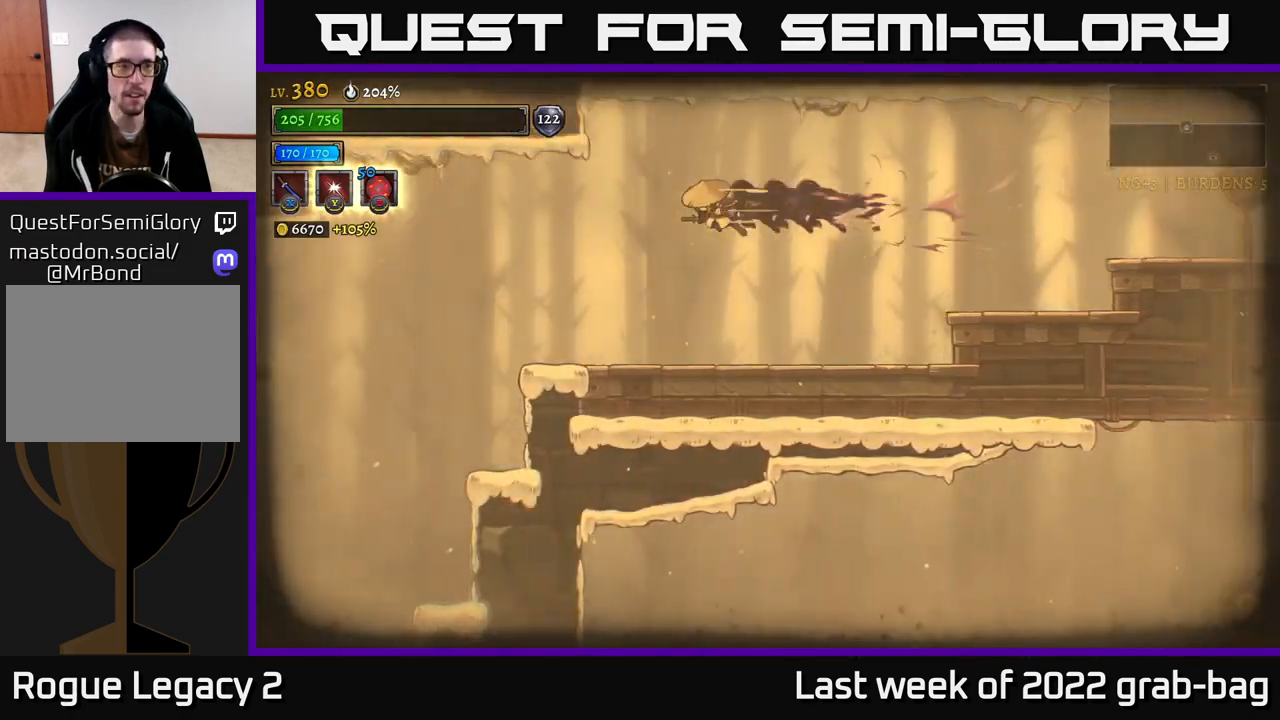
{"buttons": [], "left_stick": "left", "right_stick": "center", "events": []}
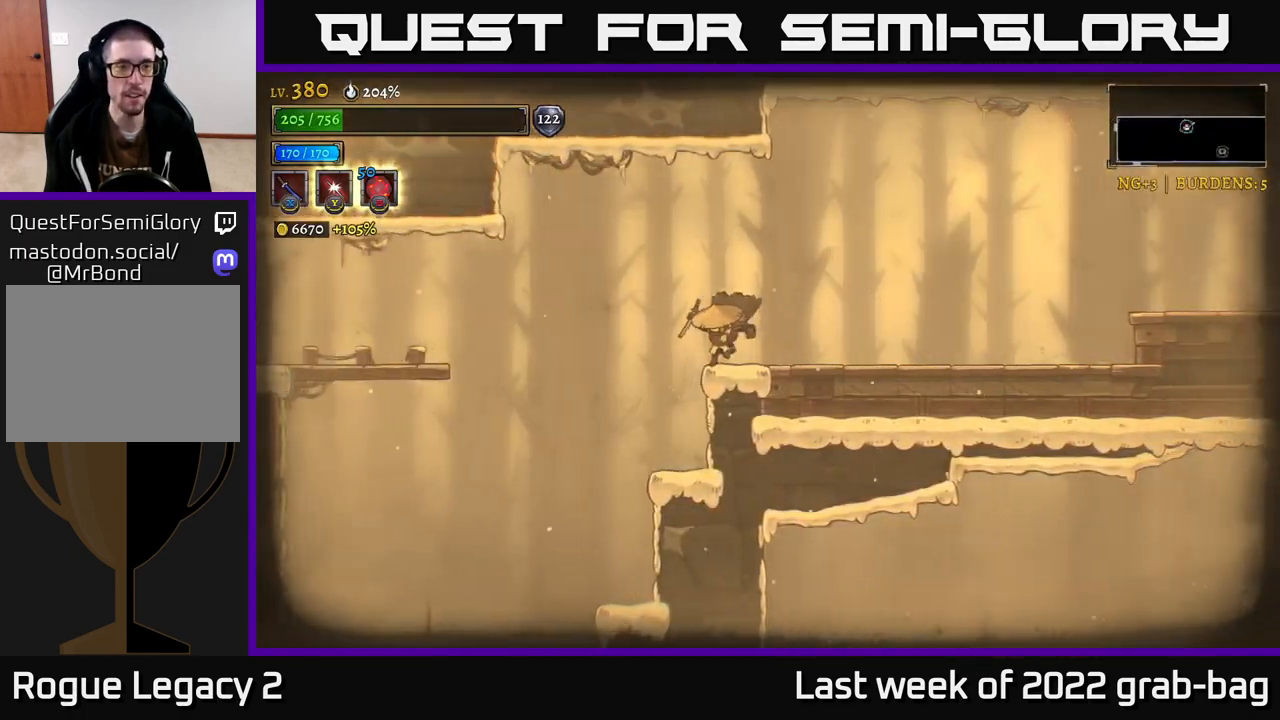
{"buttons": ["L2"], "left_stick": "left", "right_stick": "center", "events": [[33, "A", "down"], [117, "A", "up"], [200, "L2", "down"]]}
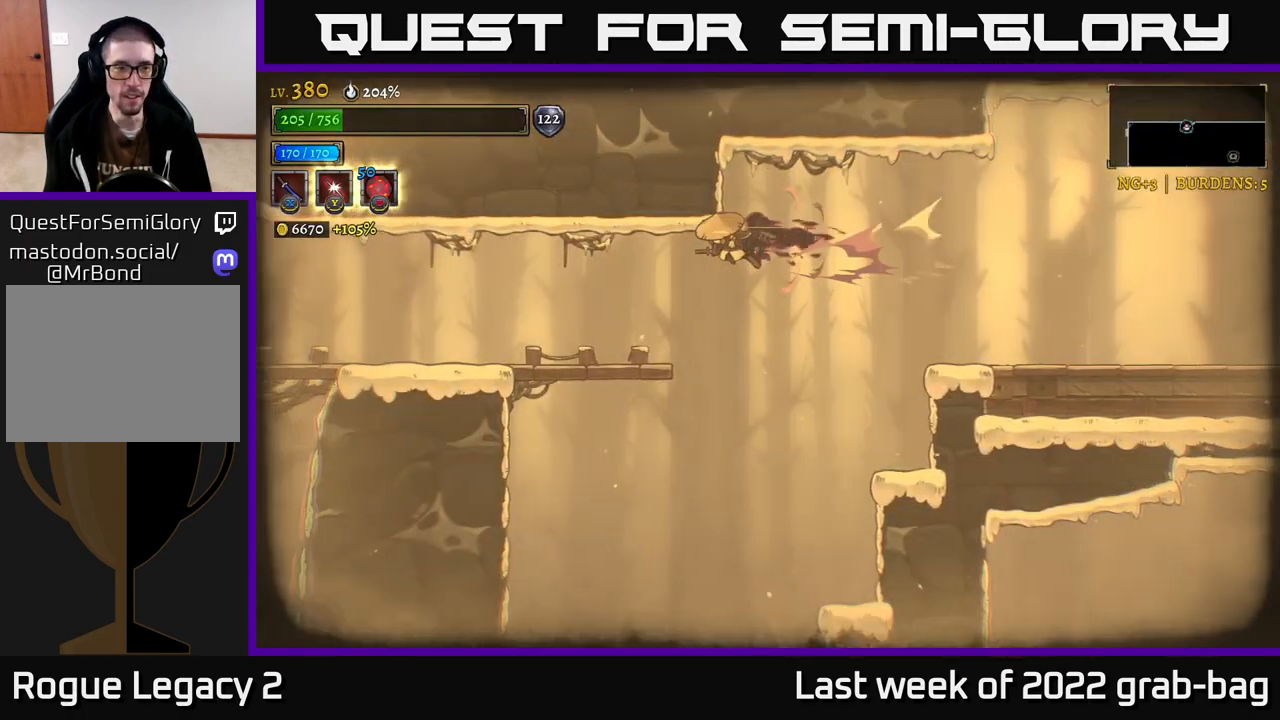
{"buttons": [], "left_stick": "left", "right_stick": "center", "events": [[217, "L2", "up"]]}
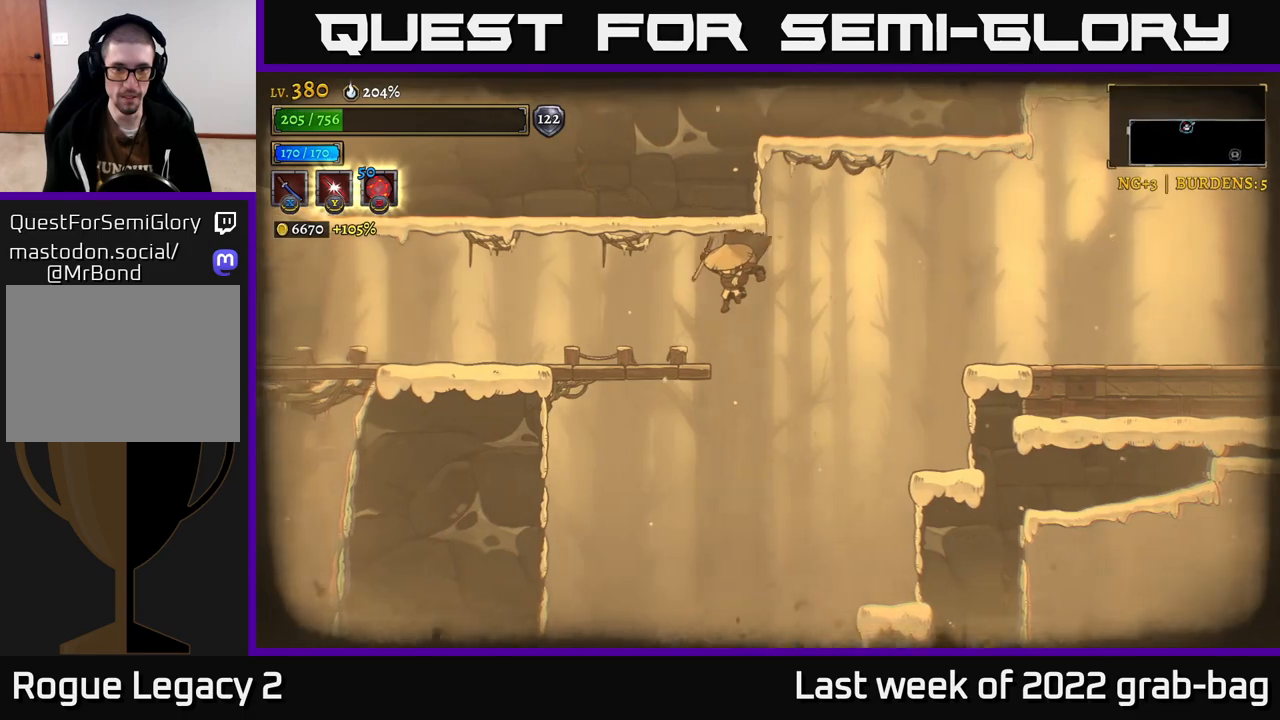
{"buttons": ["L2"], "left_stick": "left", "right_stick": "center", "events": [[33, "L2", "down"]]}
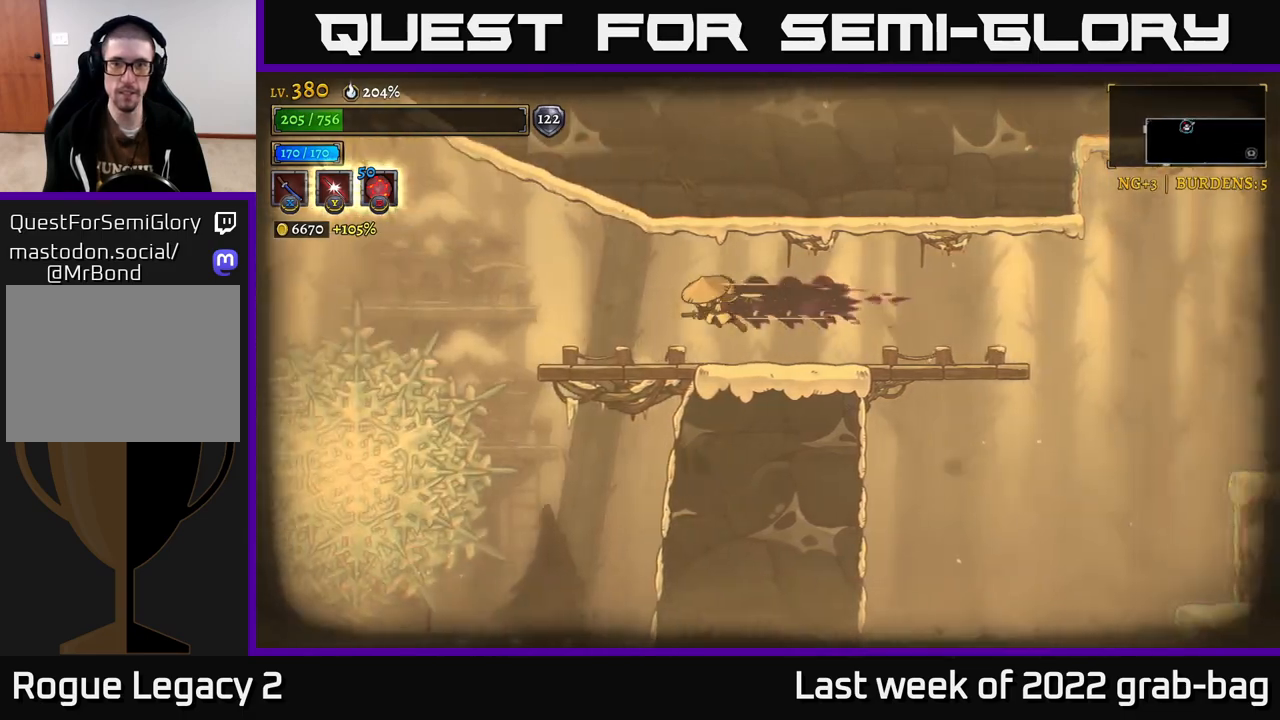
{"buttons": ["A"], "left_stick": "left", "right_stick": "center", "events": [[33, "L2", "up"], [400, "A", "down"]]}
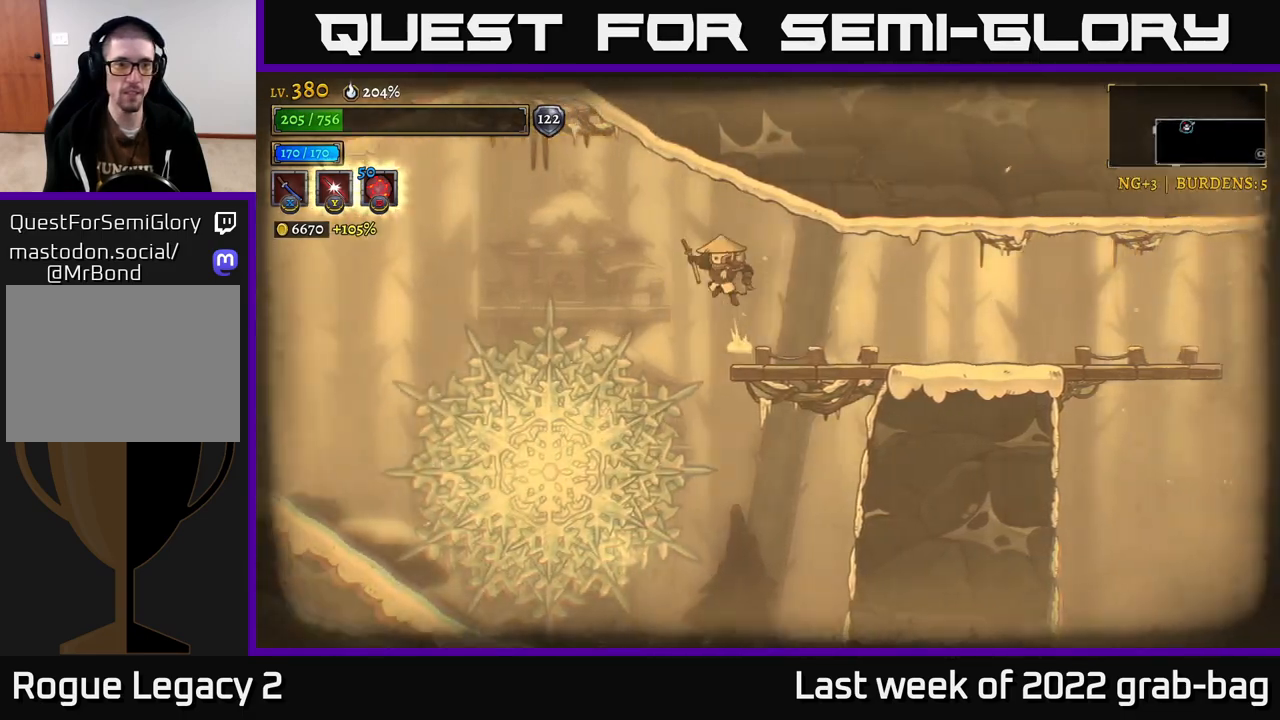
{"buttons": ["L2"], "left_stick": "left", "right_stick": "center", "events": [[133, "A", "up"], [200, "L2", "down"]]}
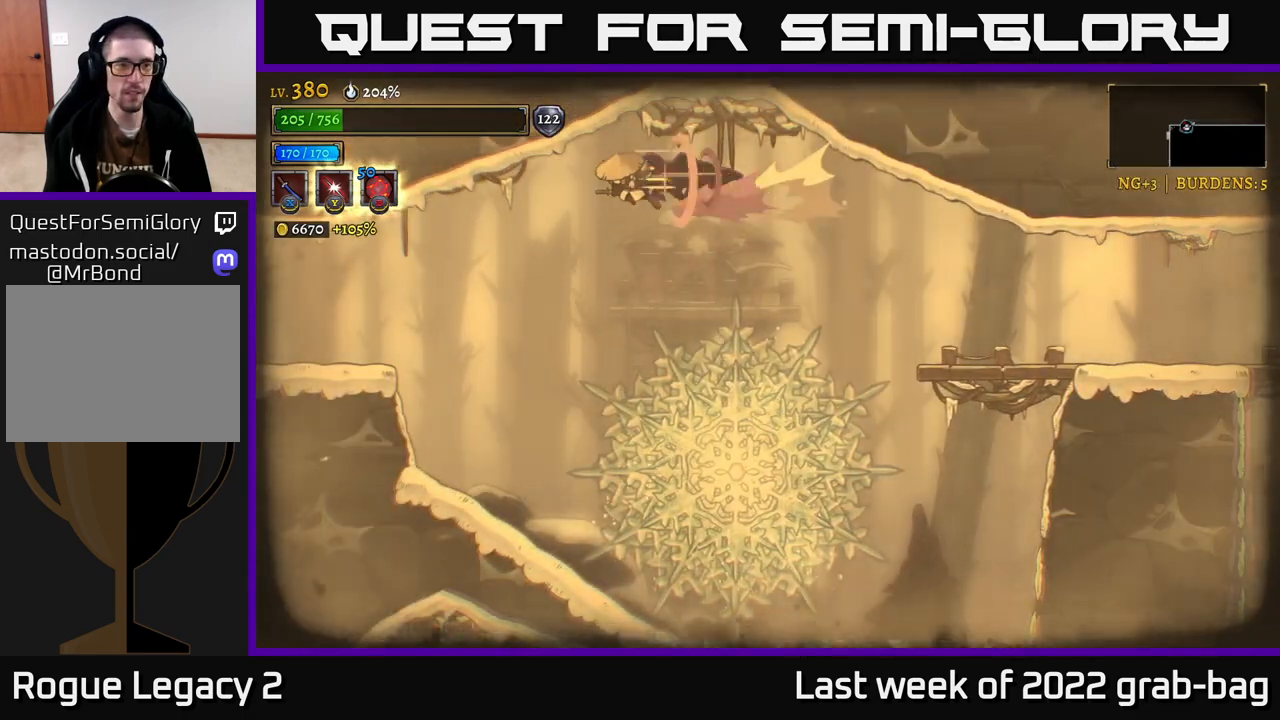
{"buttons": [], "left_stick": "left", "right_stick": "center", "events": [[200, "L2", "up"]]}
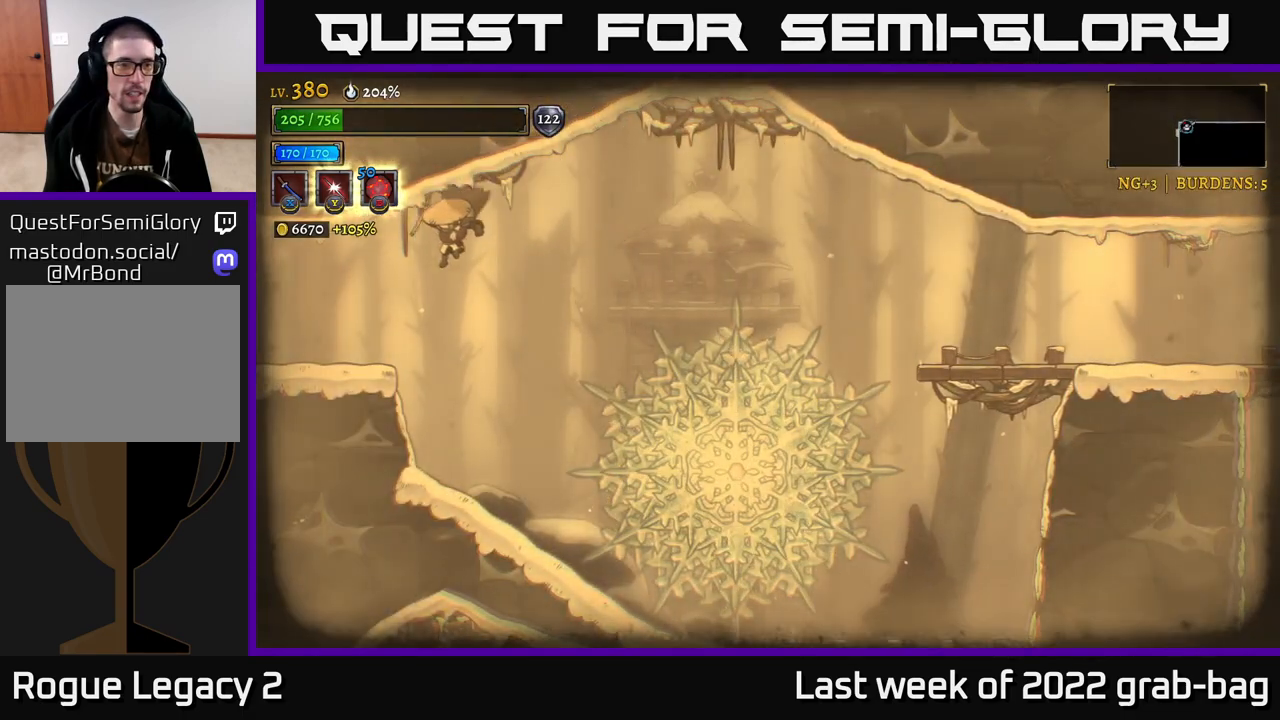
{"buttons": [], "left_stick": "left", "right_stick": "center", "events": [[117, "L2", "down"], [500, "L2", "up"]]}
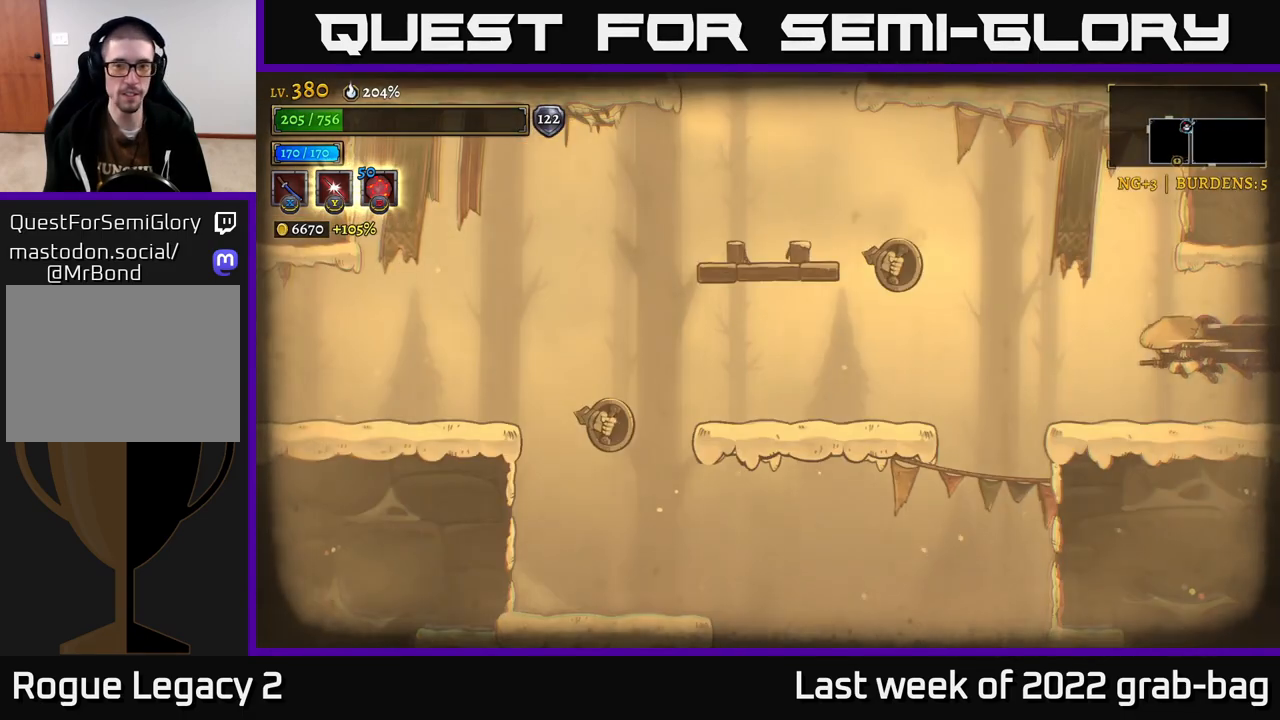
{"buttons": ["A", "X"], "left_stick": "center", "right_stick": "center", "events": [[267, "left_stick", "center"], [400, "A", "down"], [450, "X", "down"]]}
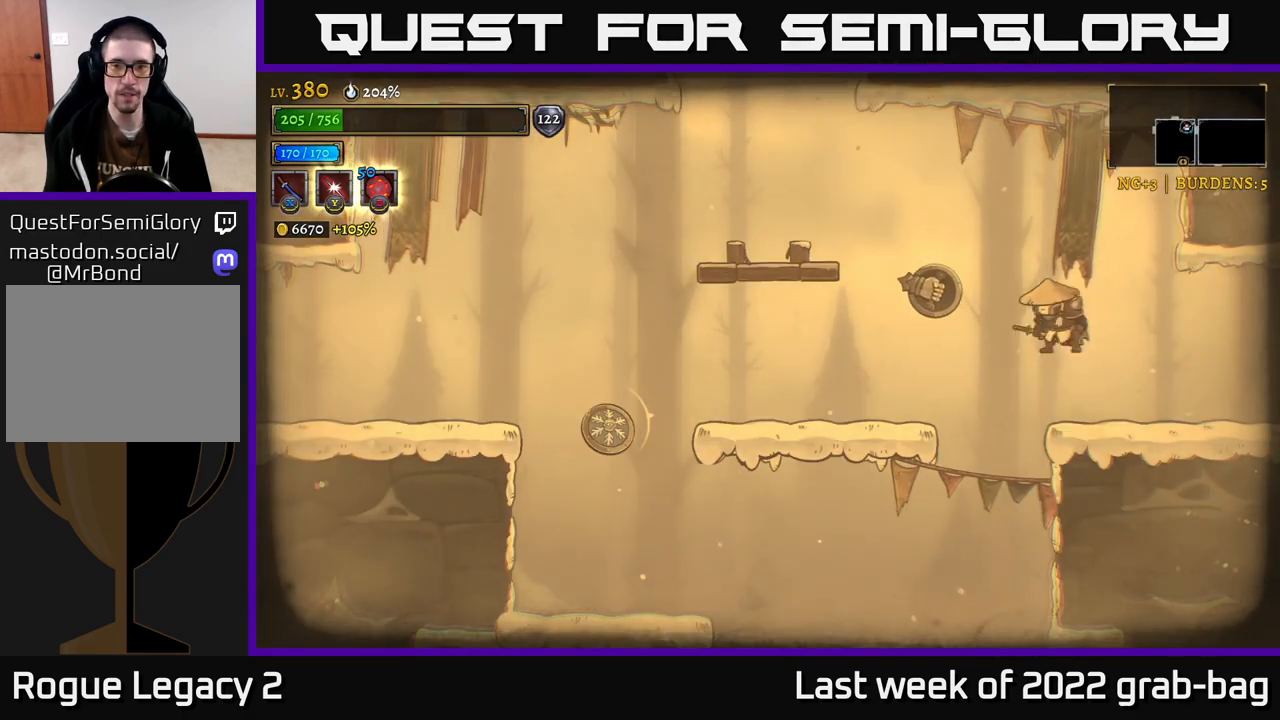
{"buttons": [], "left_stick": "left", "right_stick": "center", "events": [[50, "X", "up"], [83, "A", "up"], [117, "left_stick", "right"], [417, "left_stick", "center"], [500, "left_stick", "left"]]}
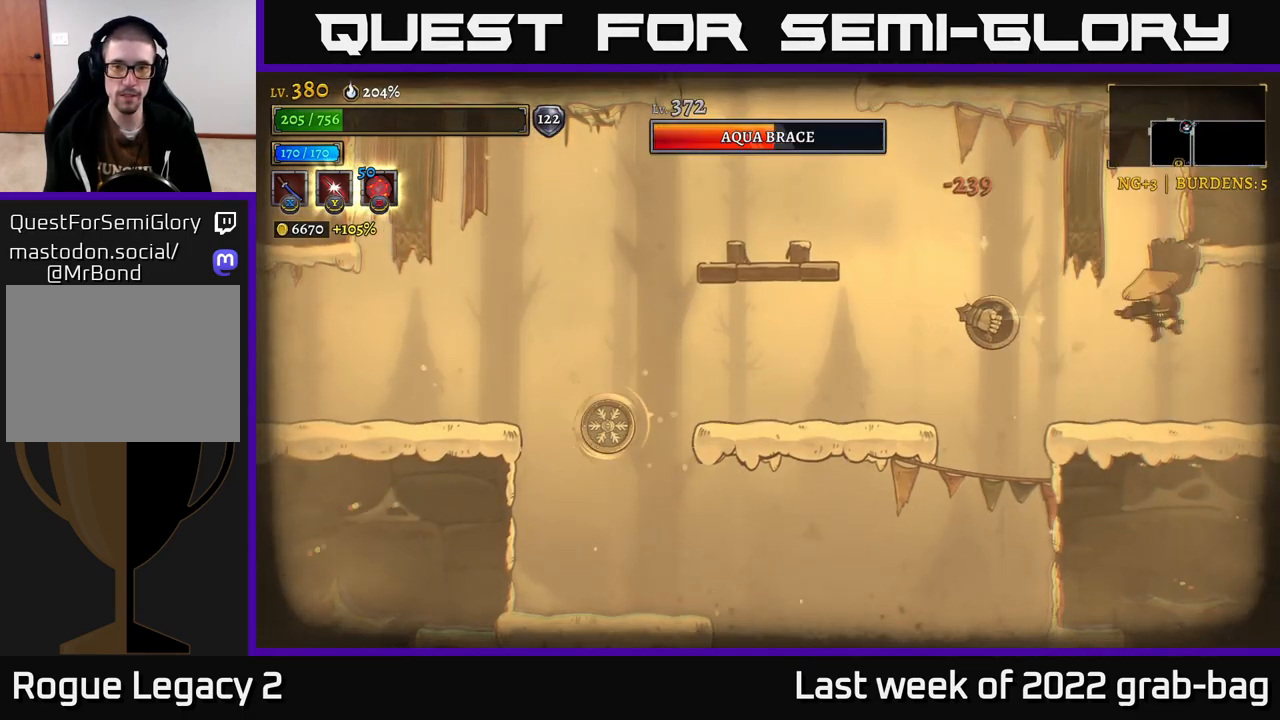
{"buttons": [], "left_stick": "center", "right_stick": "center", "events": [[133, "left_stick", "center"], [150, "A", "down"], [183, "X", "down"], [217, "A", "up"], [250, "X", "up"]]}
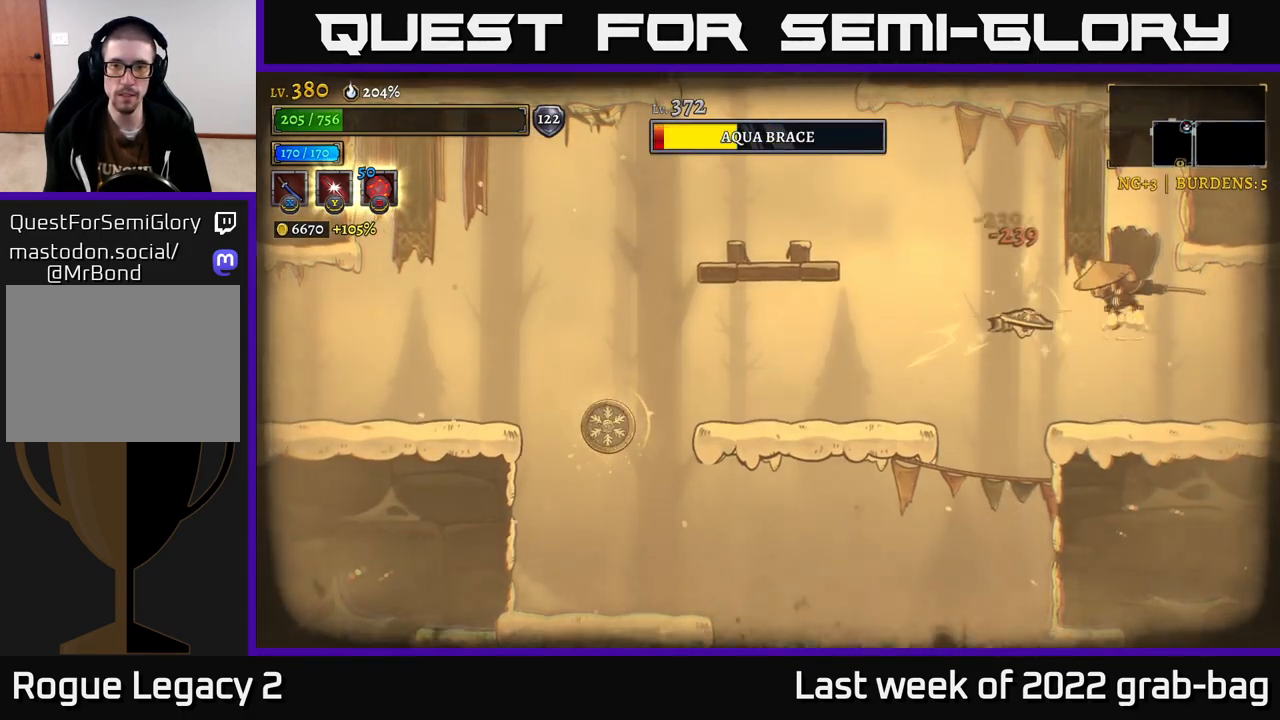
{"buttons": [], "left_stick": "center", "right_stick": "center", "events": [[317, "A", "down"], [350, "X", "down"], [383, "A", "up"], [417, "X", "up"]]}
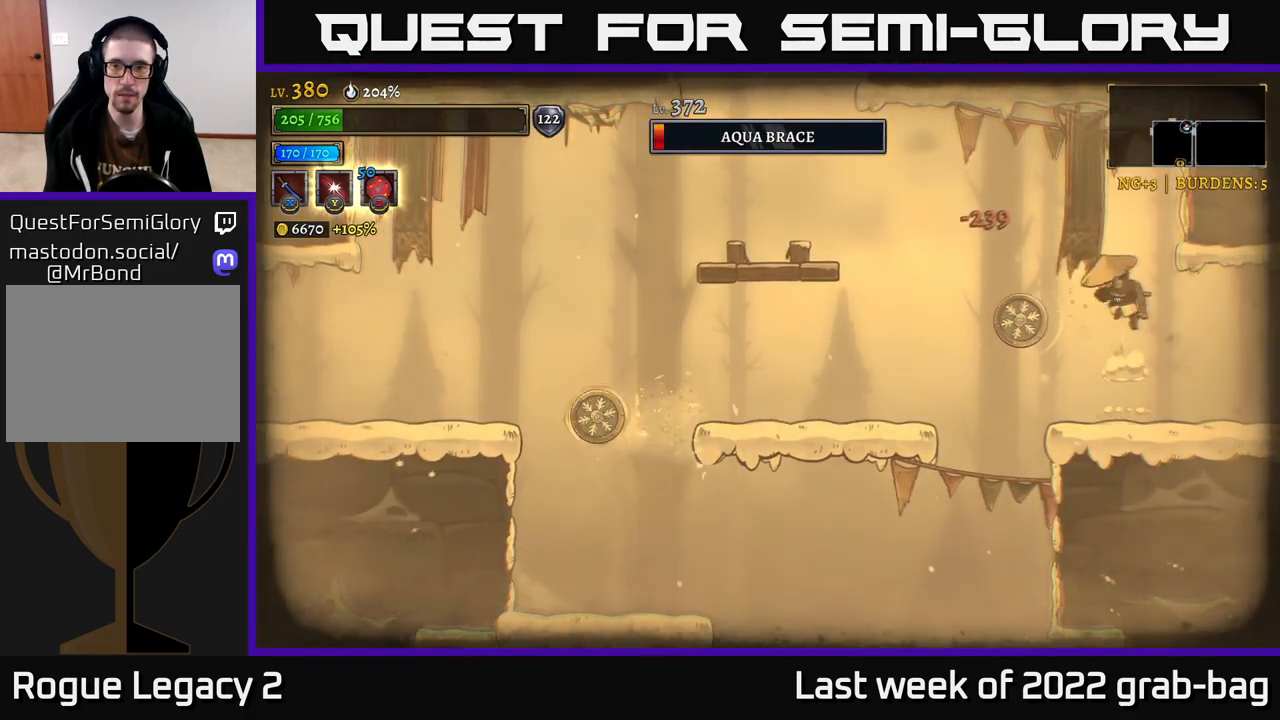
{"buttons": [], "left_stick": "center", "right_stick": "center", "events": []}
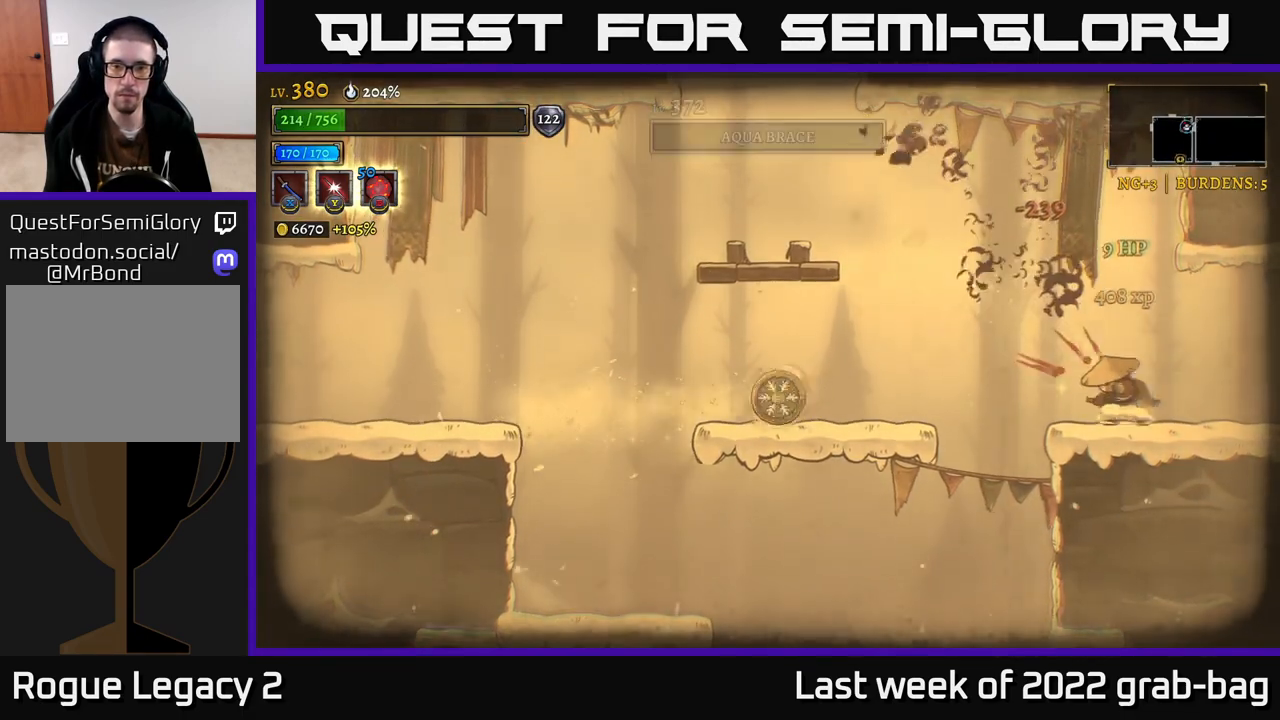
{"buttons": ["A"], "left_stick": "left", "right_stick": "center", "events": [[133, "A", "down"], [183, "X", "down"], [267, "left_stick", "left"], [383, "X", "up"]]}
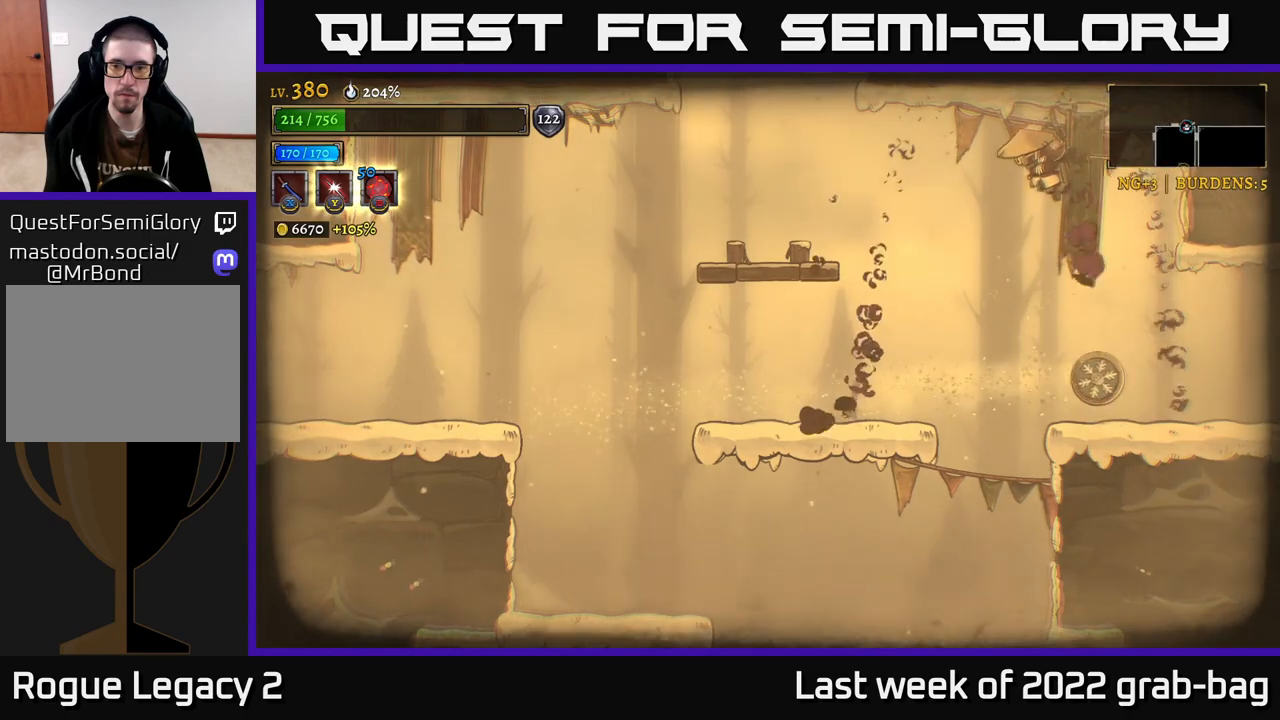
{"buttons": ["A"], "left_stick": "center", "right_stick": "center", "events": [[117, "A", "up"], [333, "left_stick", "center"], [450, "A", "down"]]}
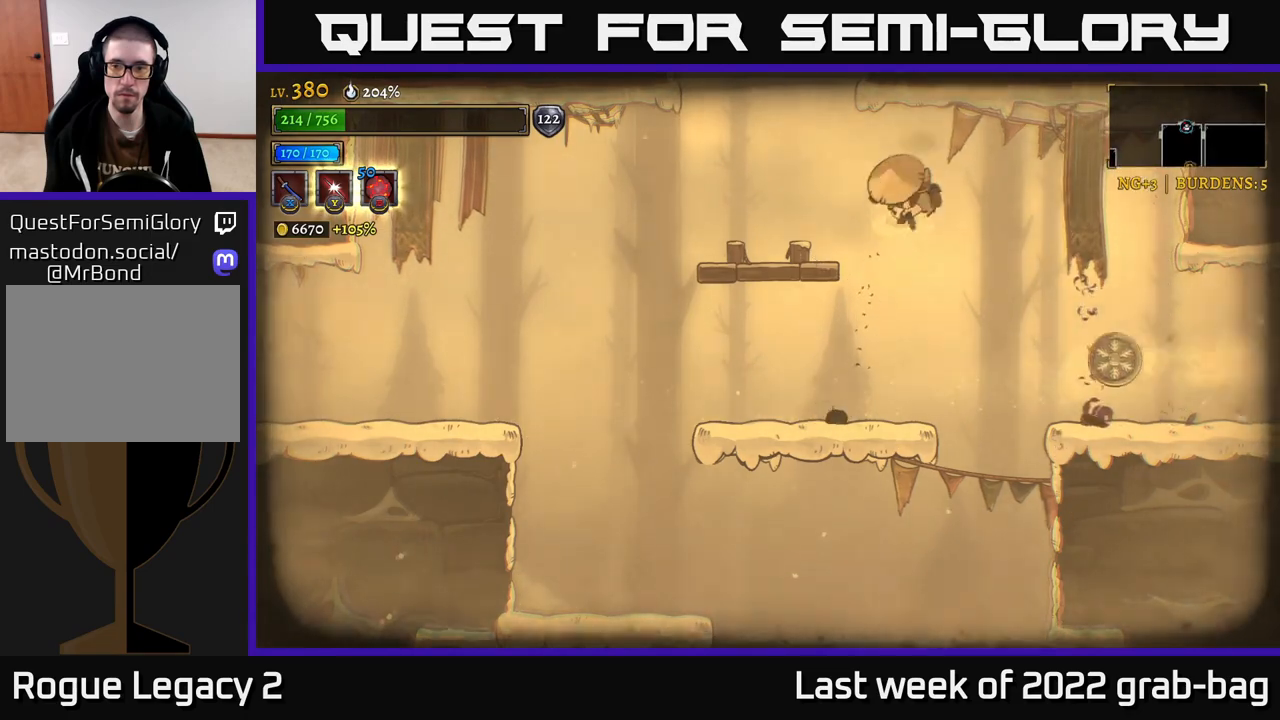
{"buttons": ["X"], "left_stick": "left", "right_stick": "center", "events": [[83, "left_stick", "right"], [117, "A", "up"], [400, "left_stick", "left"], [467, "X", "down"]]}
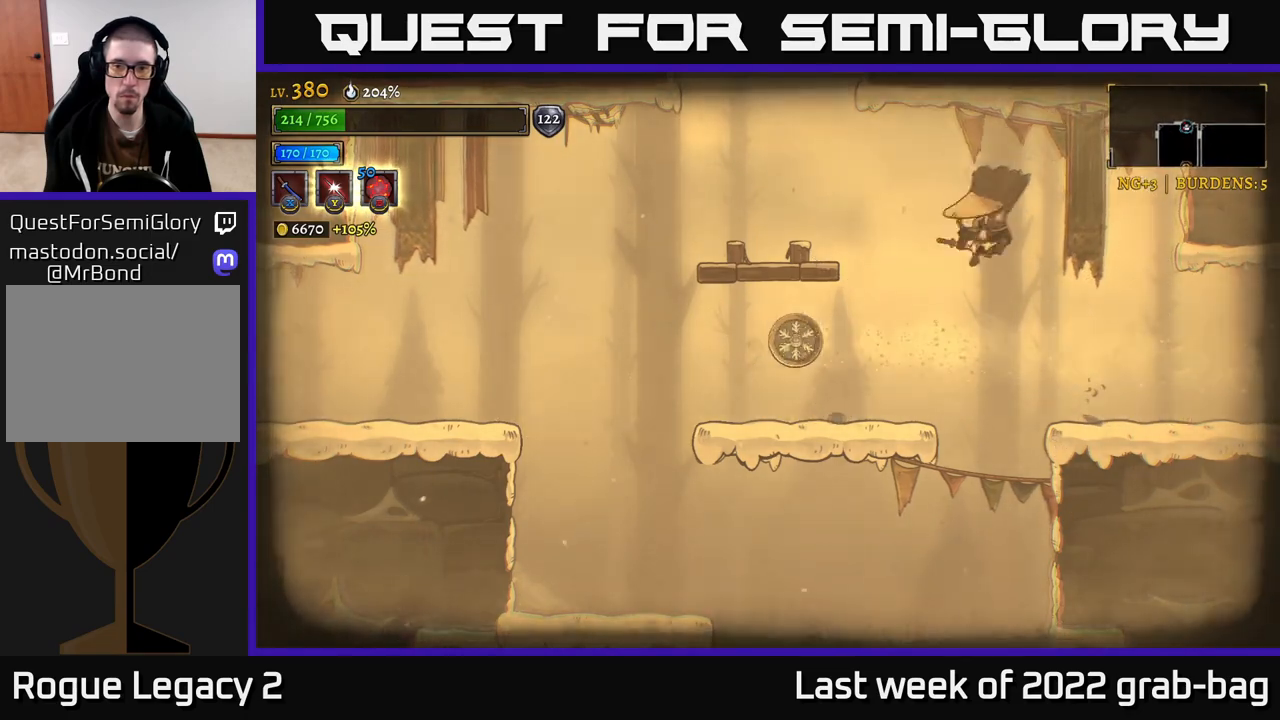
{"buttons": [], "left_stick": "center", "right_stick": "center", "events": [[117, "A", "down"], [150, "X", "up"], [283, "A", "up"], [417, "left_stick", "center"]]}
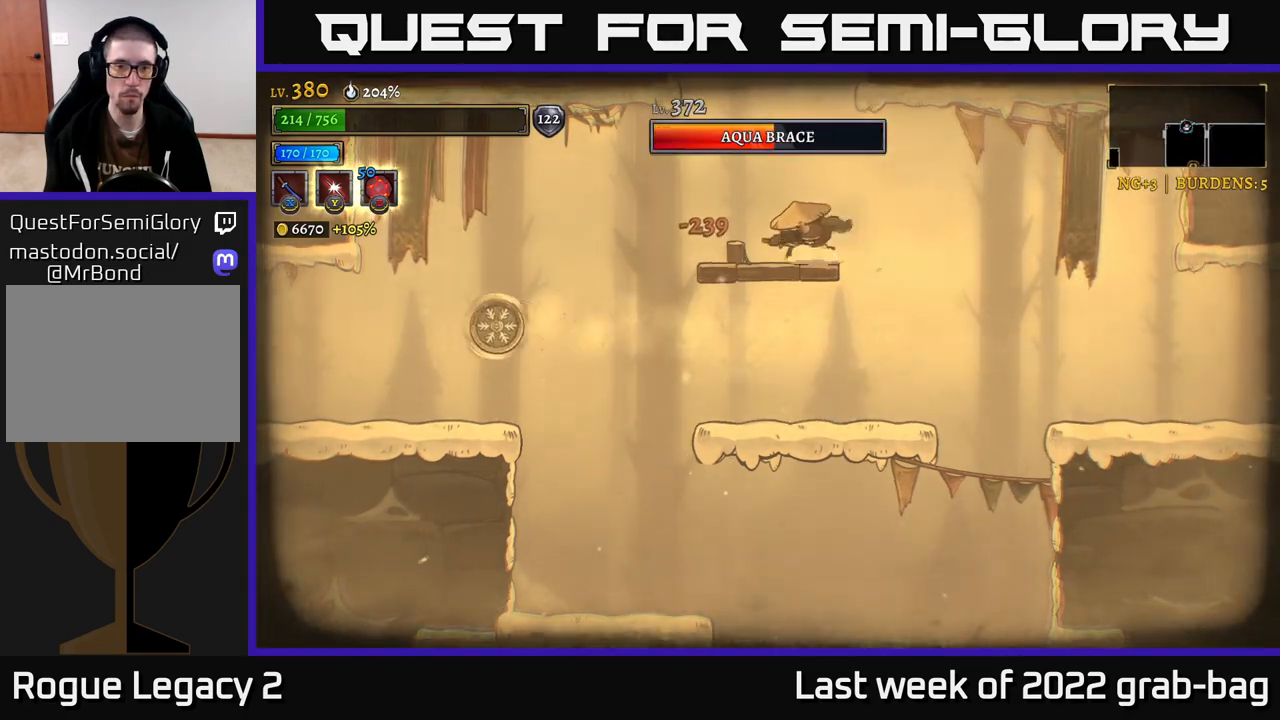
{"buttons": [], "left_stick": "center", "right_stick": "center", "events": []}
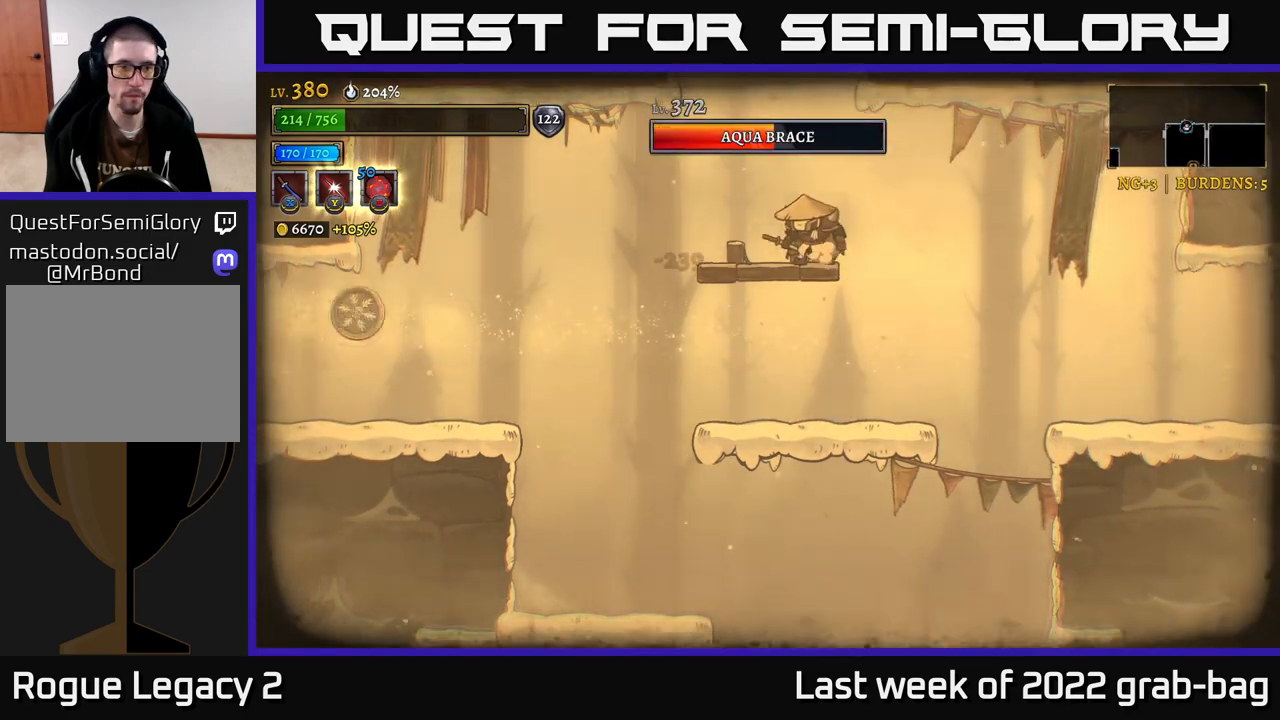
{"buttons": [], "left_stick": "left", "right_stick": "center", "events": [[17, "left_stick", "left"], [117, "left_stick", "down"], [167, "A", "down"], [250, "A", "up"], [250, "left_stick", "left"], [267, "X", "down"], [367, "left_stick", "center"], [383, "X", "up"], [467, "left_stick", "left"]]}
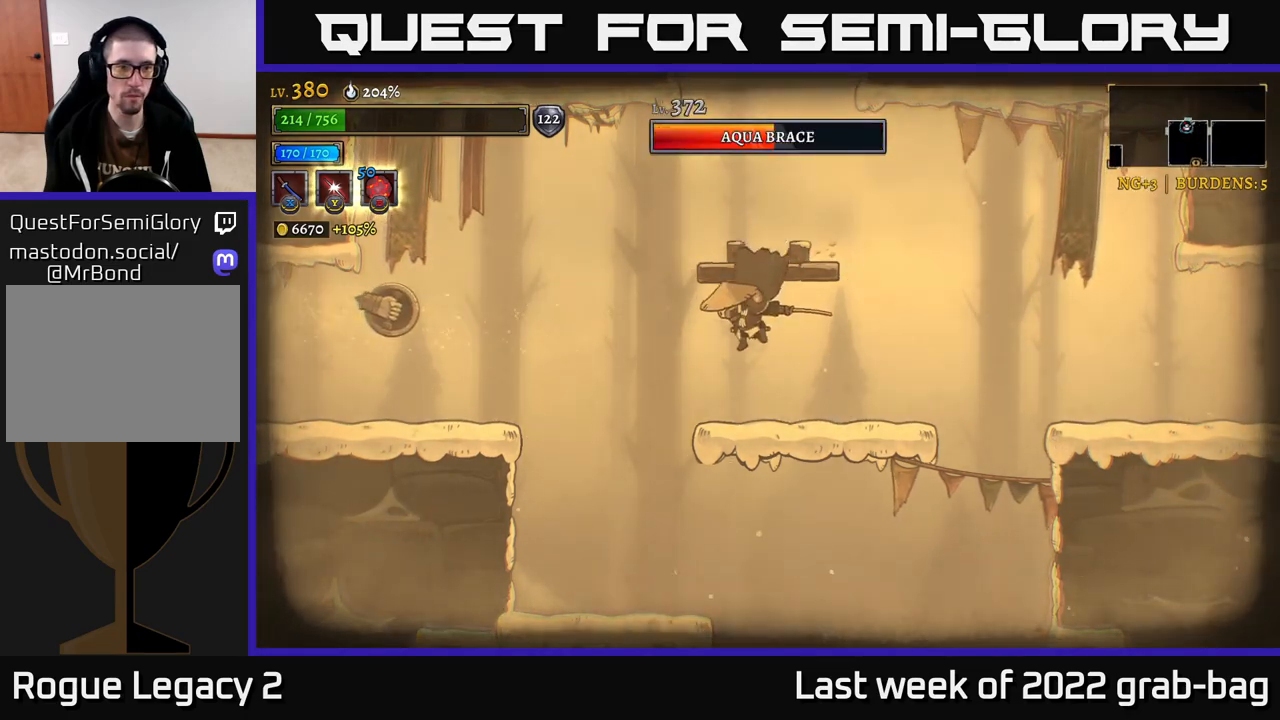
{"buttons": ["X"], "left_stick": "right", "right_stick": "center", "events": [[83, "left_stick", "center"], [250, "A", "down"], [300, "A", "up"], [433, "X", "down"], [483, "left_stick", "right"]]}
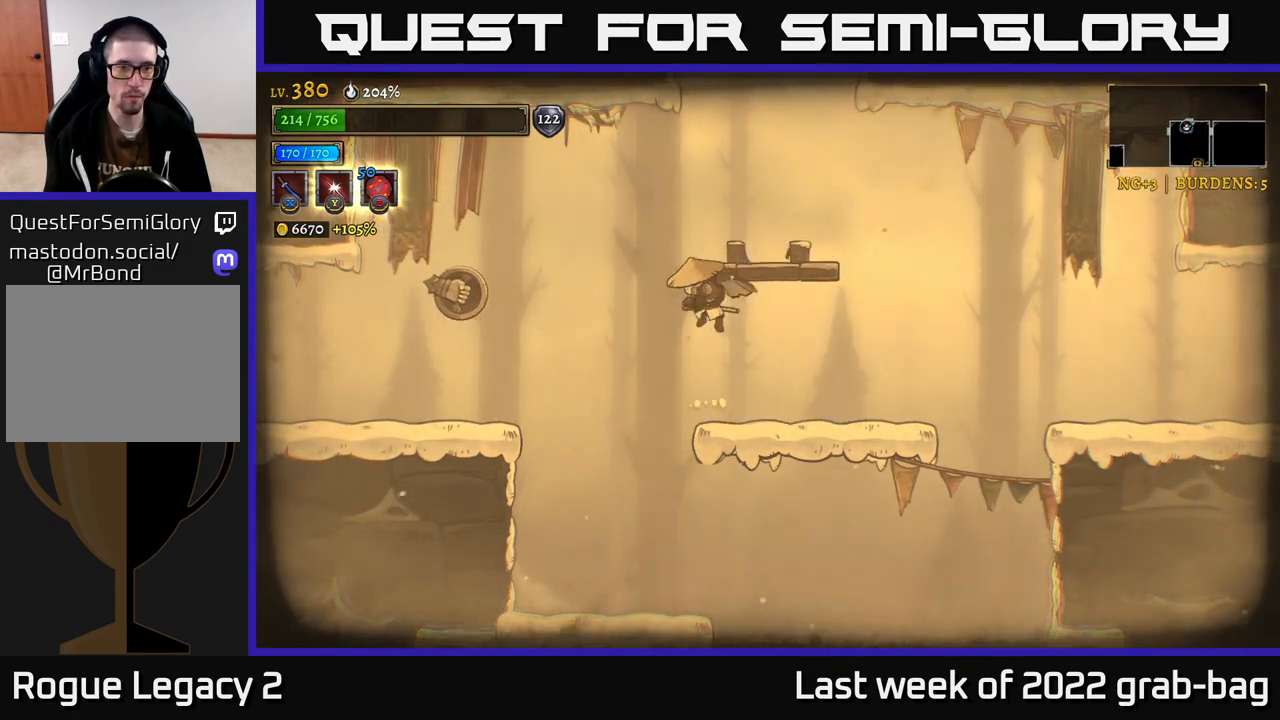
{"buttons": ["A"], "left_stick": "left", "right_stick": "center", "events": [[50, "X", "up"], [383, "left_stick", "center"], [450, "left_stick", "left"], [467, "A", "down"]]}
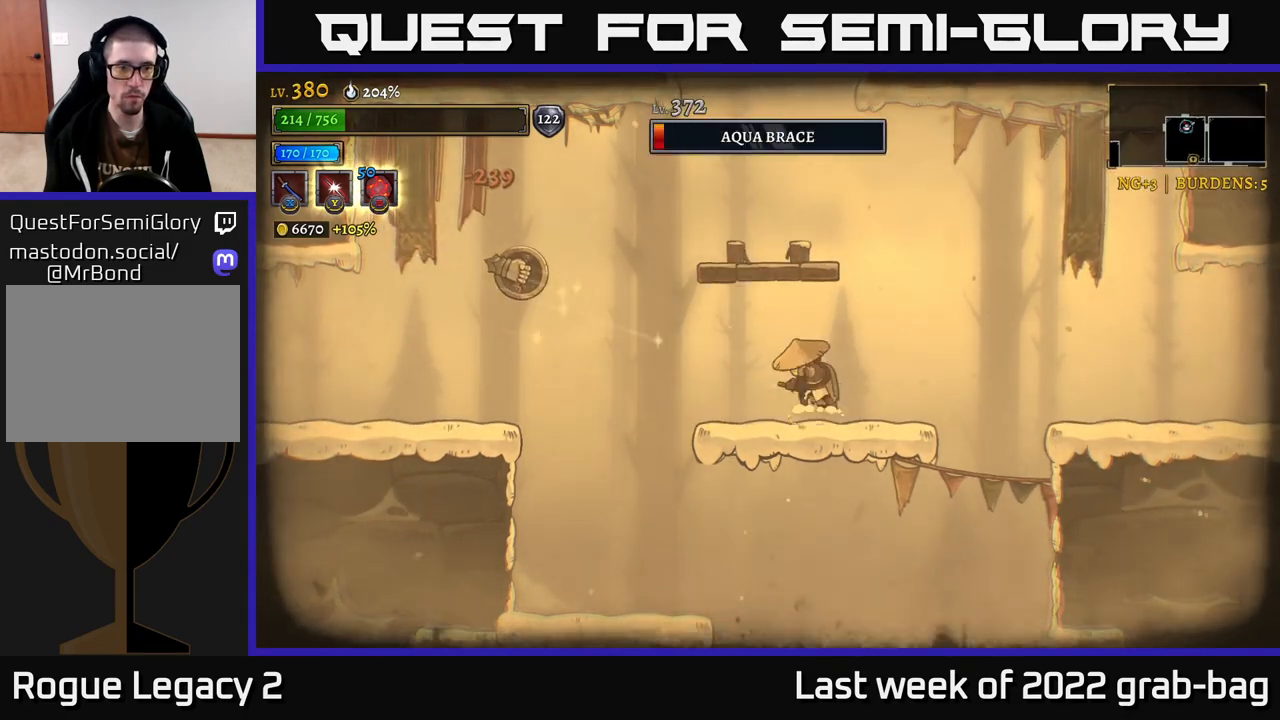
{"buttons": [], "left_stick": "left", "right_stick": "center", "events": [[17, "X", "down"], [100, "left_stick", "center"], [133, "X", "up"], [217, "left_stick", "right"], [283, "A", "up"], [367, "left_stick", "center"], [450, "left_stick", "left"]]}
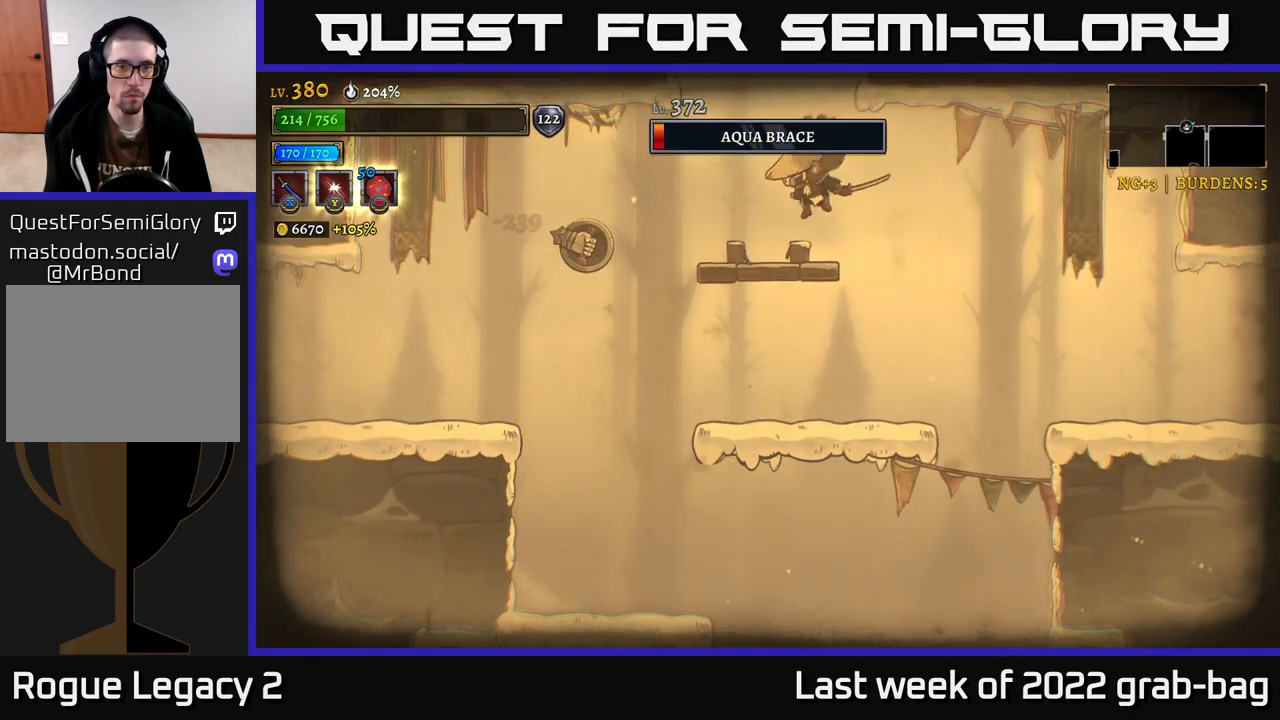
{"buttons": [], "left_stick": "center", "right_stick": "center", "events": [[67, "left_stick", "center"], [167, "X", "down"], [300, "X", "up"]]}
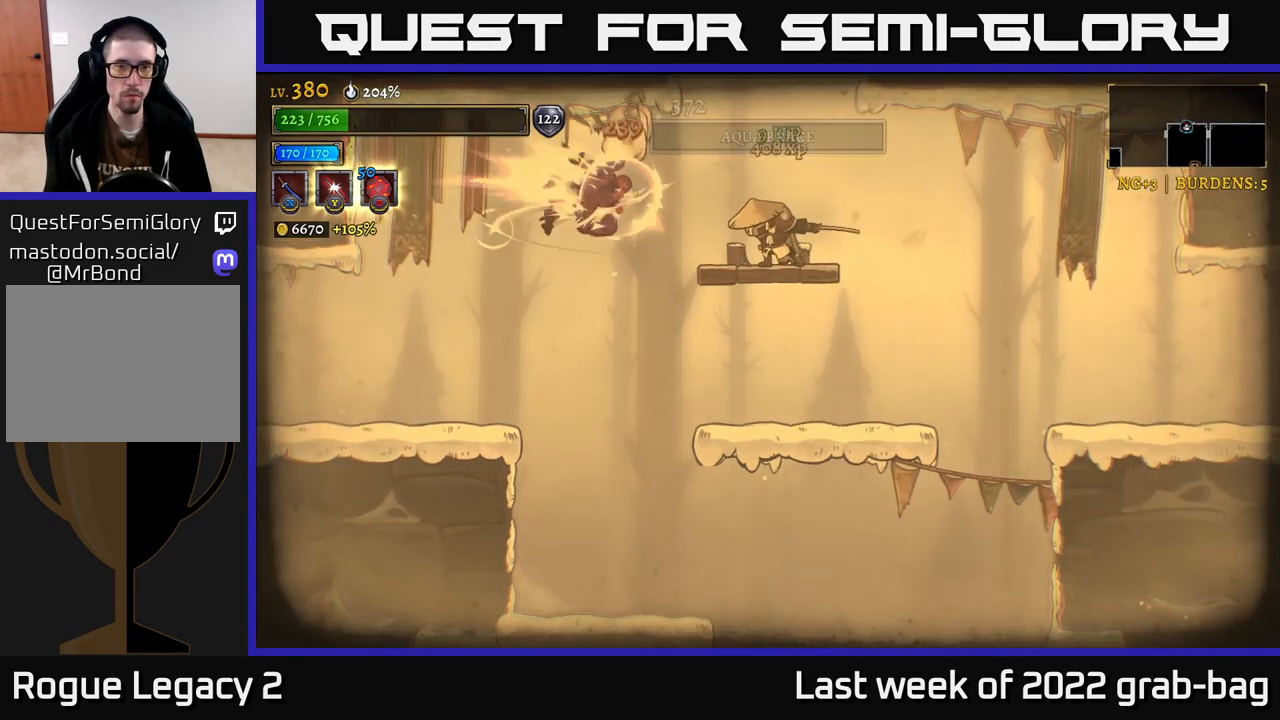
{"buttons": [], "left_stick": "left", "right_stick": "center", "events": [[350, "left_stick", "left"]]}
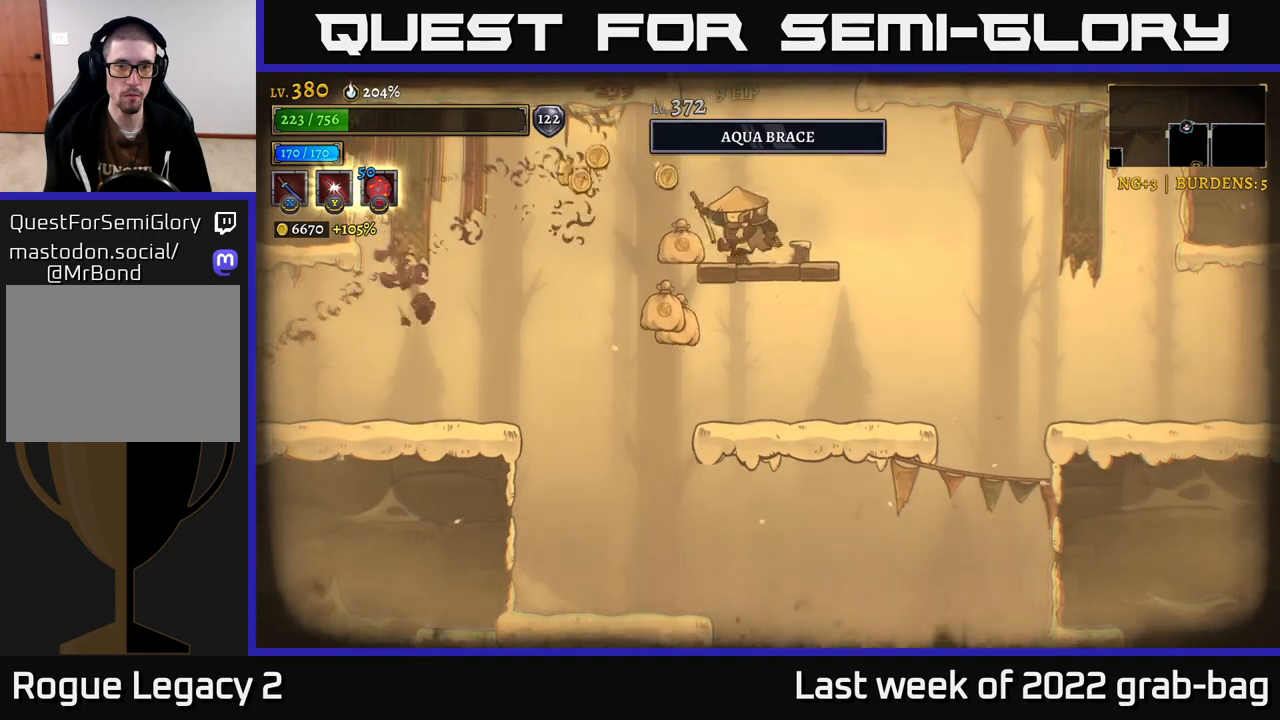
{"buttons": [], "left_stick": "right", "right_stick": "center", "events": [[400, "left_stick", "center"], [483, "left_stick", "right"]]}
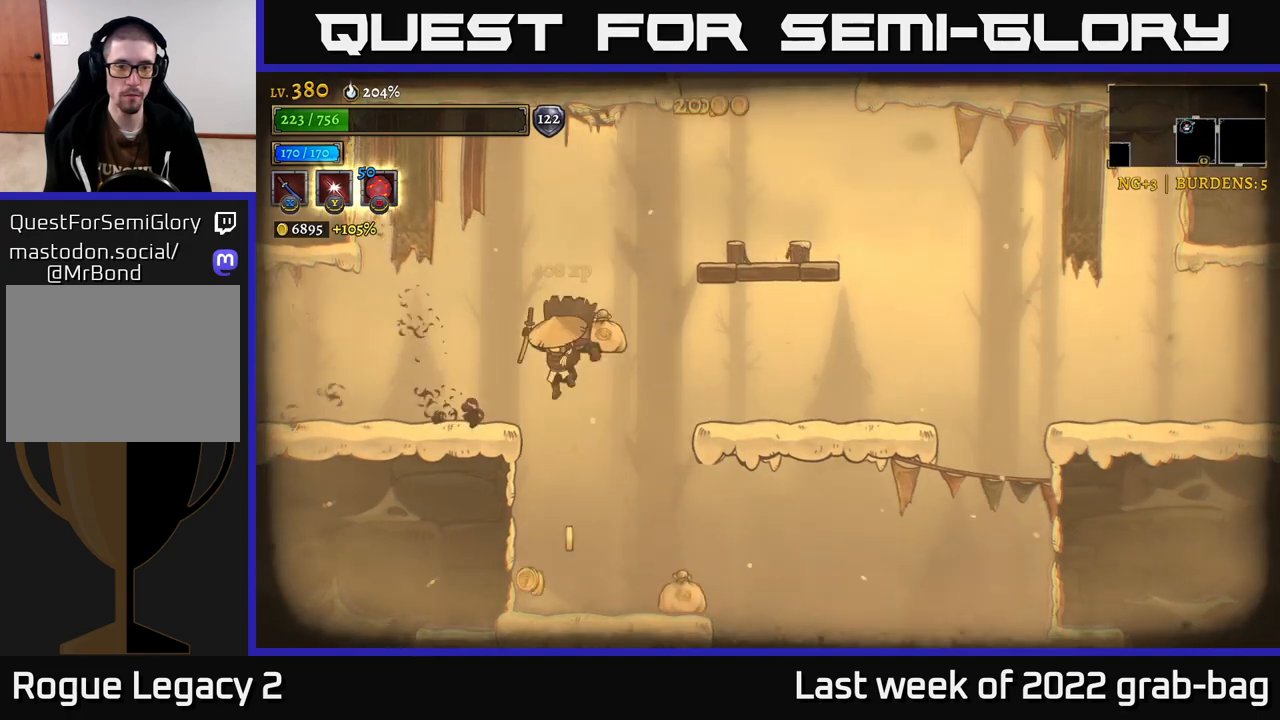
{"buttons": [], "left_stick": "left", "right_stick": "center", "events": [[167, "left_stick", "center"], [450, "left_stick", "left"]]}
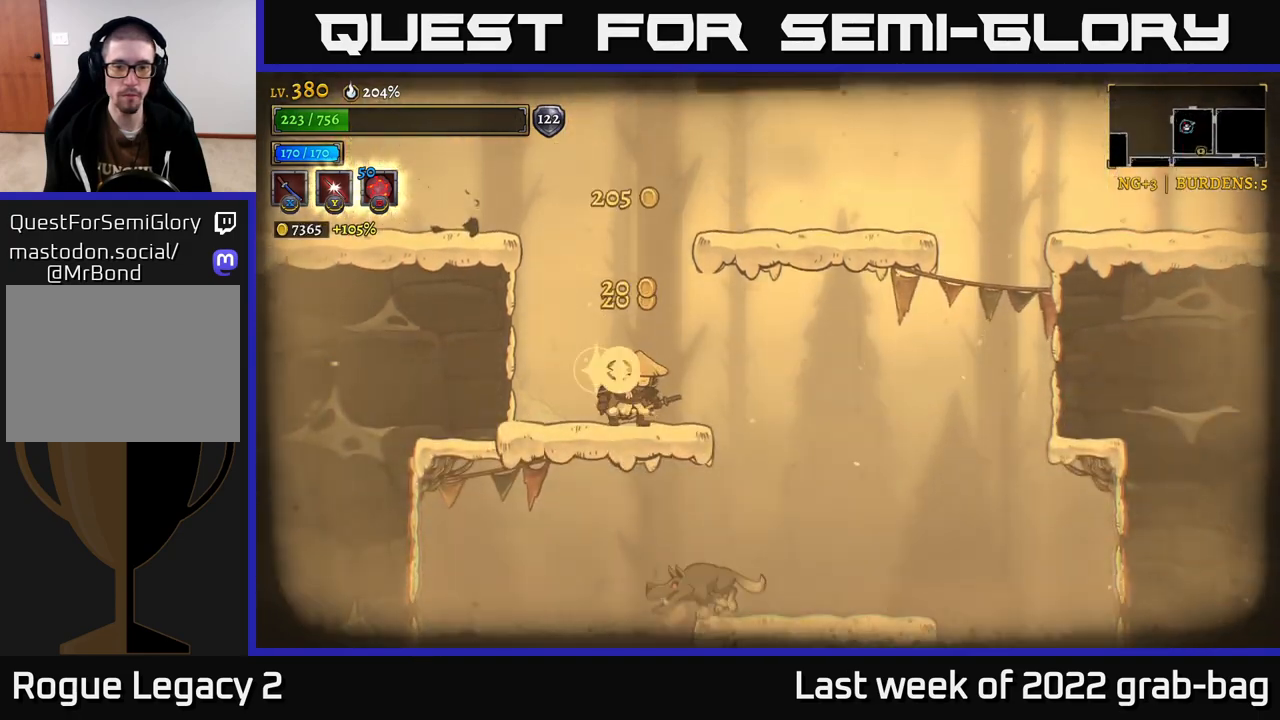
{"buttons": [], "left_stick": "center", "right_stick": "center", "events": [[33, "A", "down"], [333, "A", "up"], [483, "left_stick", "center"]]}